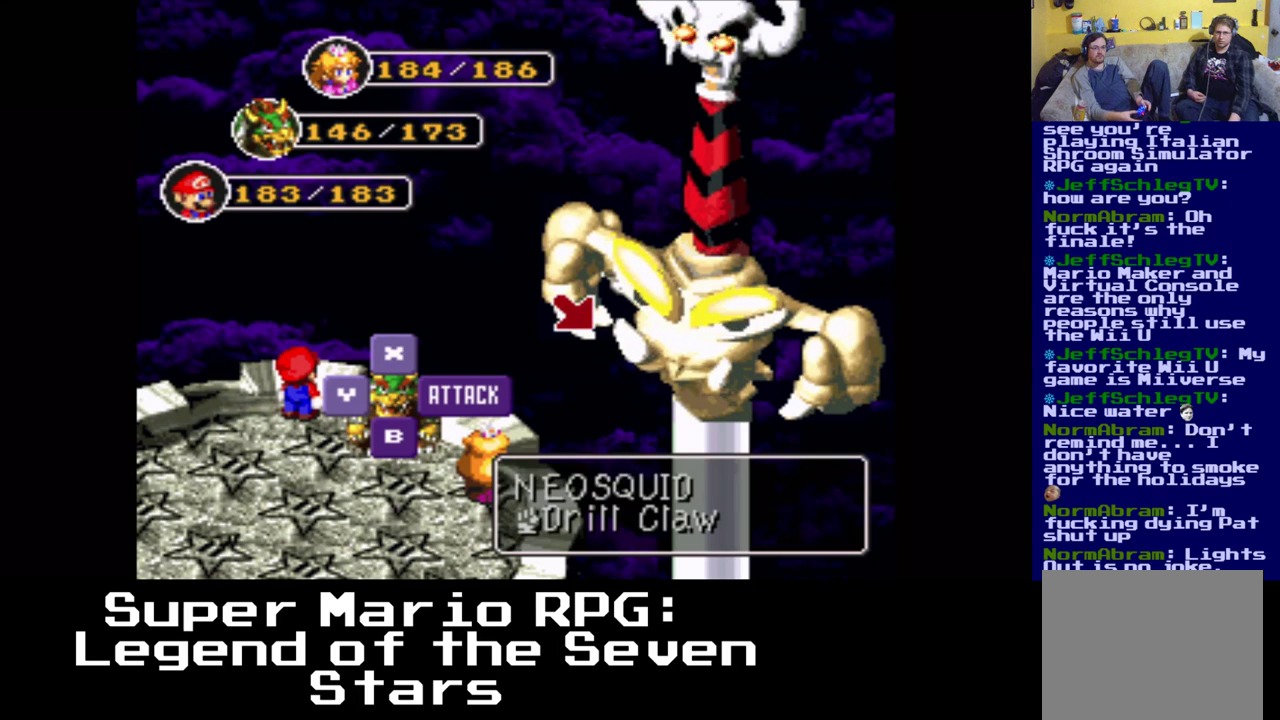
Gameplay with a controller (Xbox layout); each line is a JSON object with the inputs held at the frame after it. "events" lists button and stick changes between this image and that frame as [ms after this image, input, new state], when the widget could be followed in between. Not read: left_stick right_stick.
{"buttons": [], "events": [[33, "DPAD_RIGHT", "up"]]}
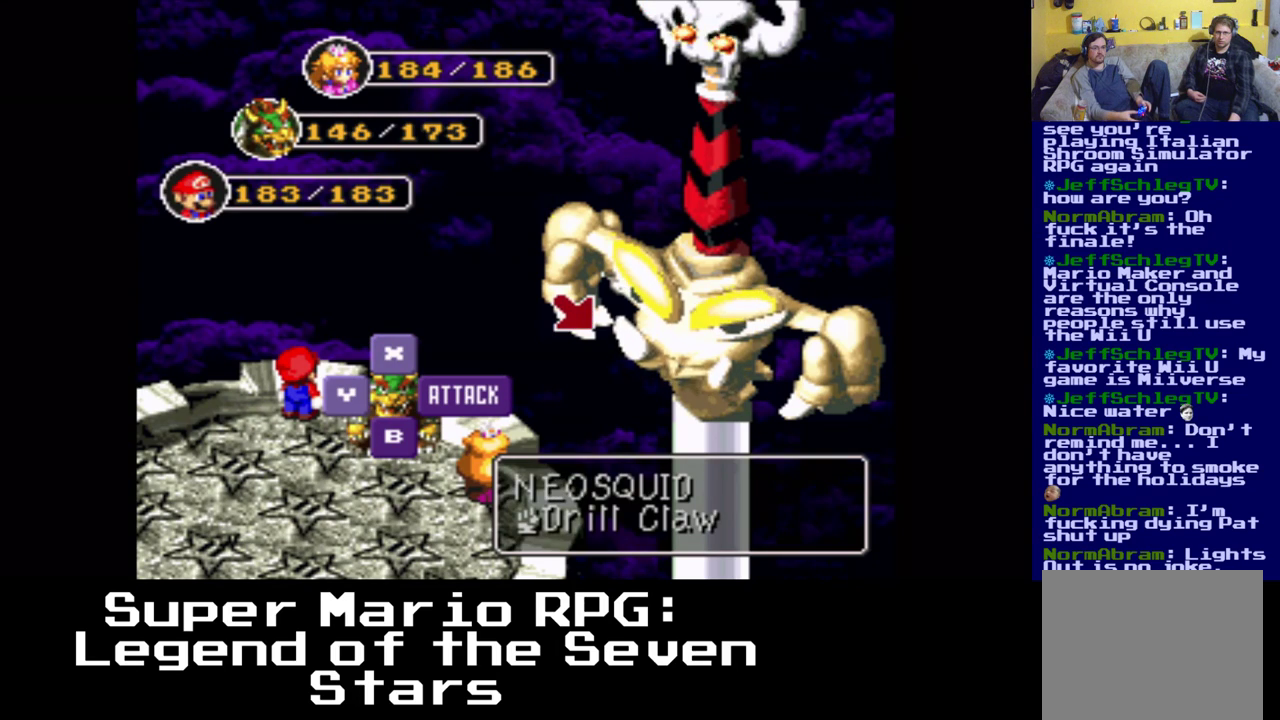
{"buttons": [], "events": [[217, "DPAD_RIGHT", "down"], [383, "DPAD_RIGHT", "up"]]}
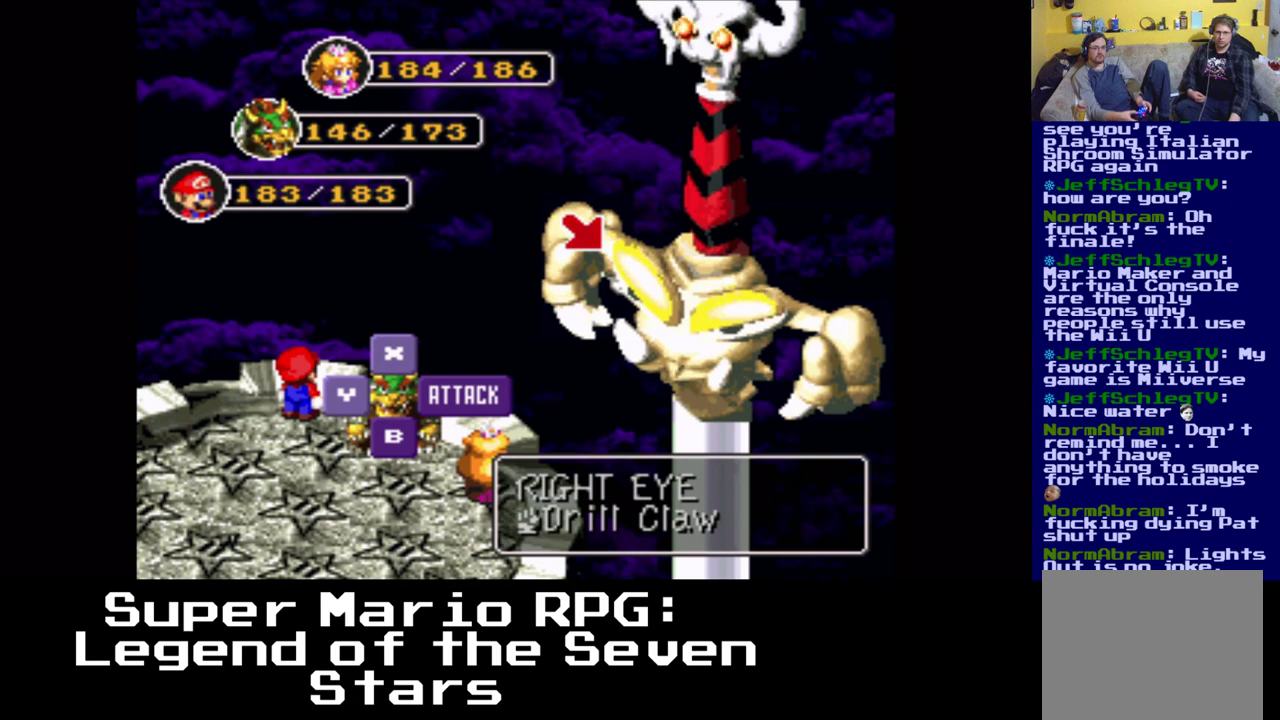
{"buttons": [], "events": [[217, "B", "down"], [383, "B", "up"]]}
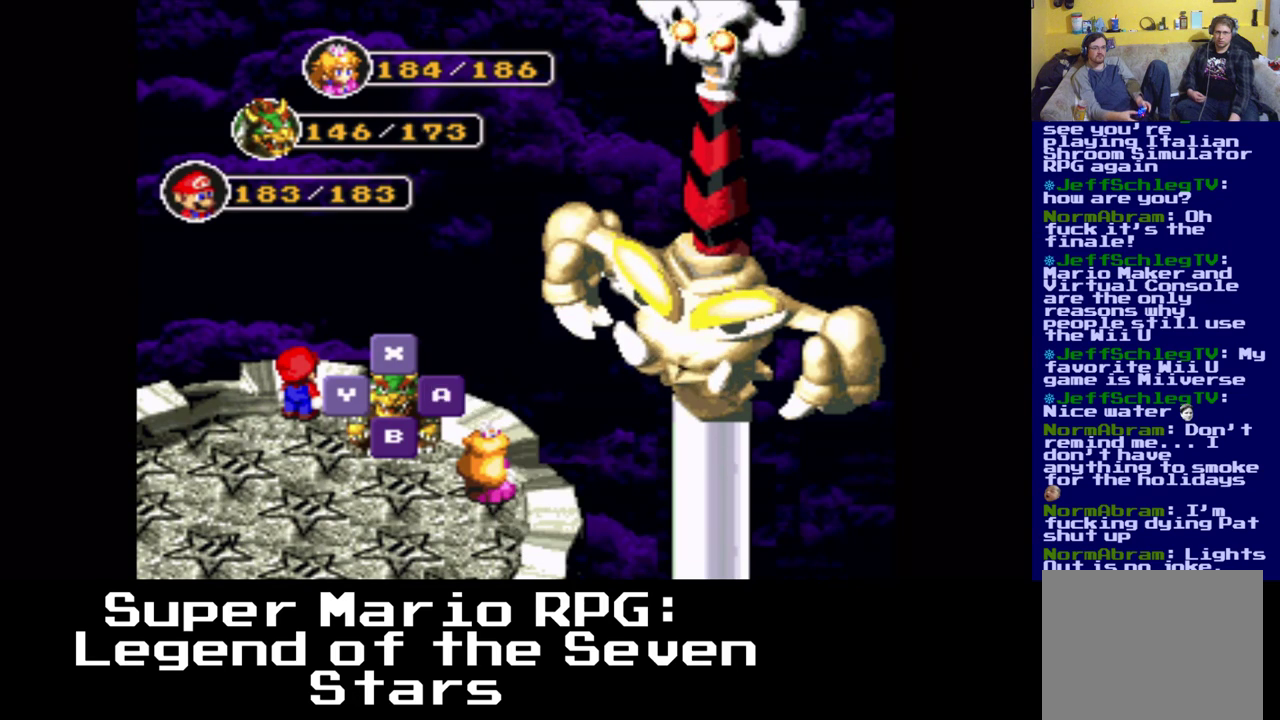
{"buttons": [], "events": []}
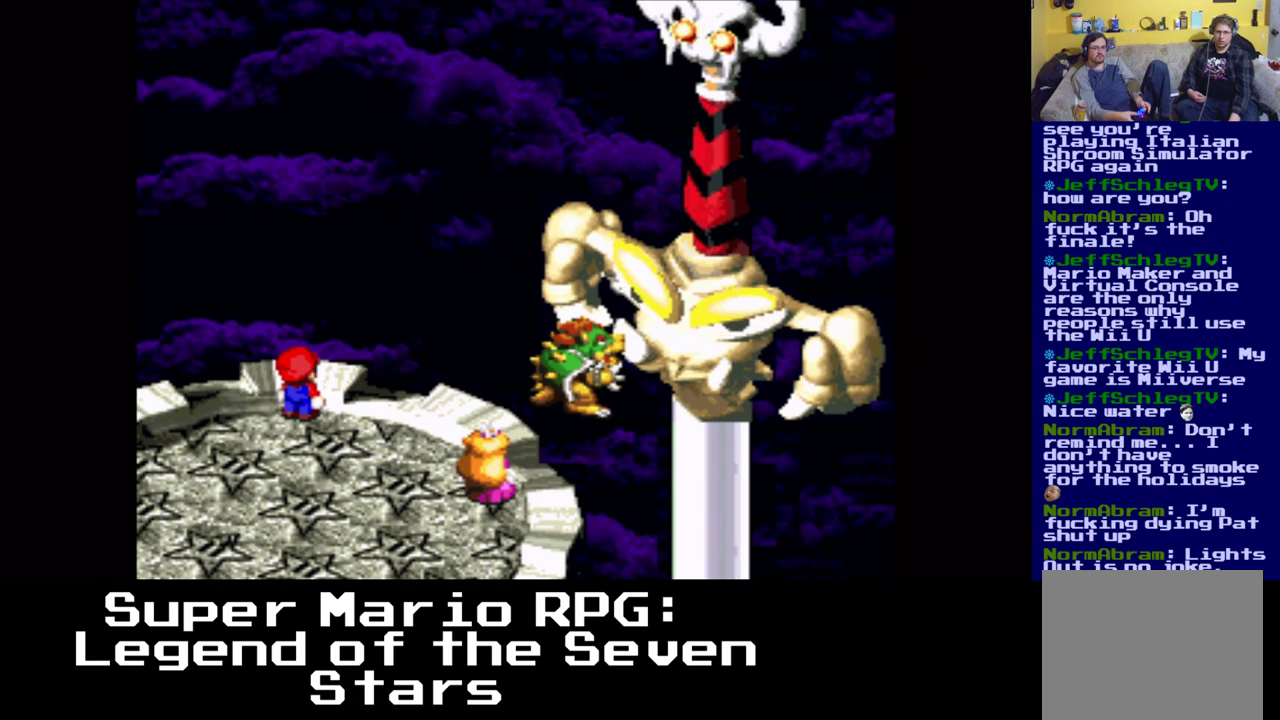
{"buttons": [], "events": [[133, "B", "down"], [317, "B", "up"]]}
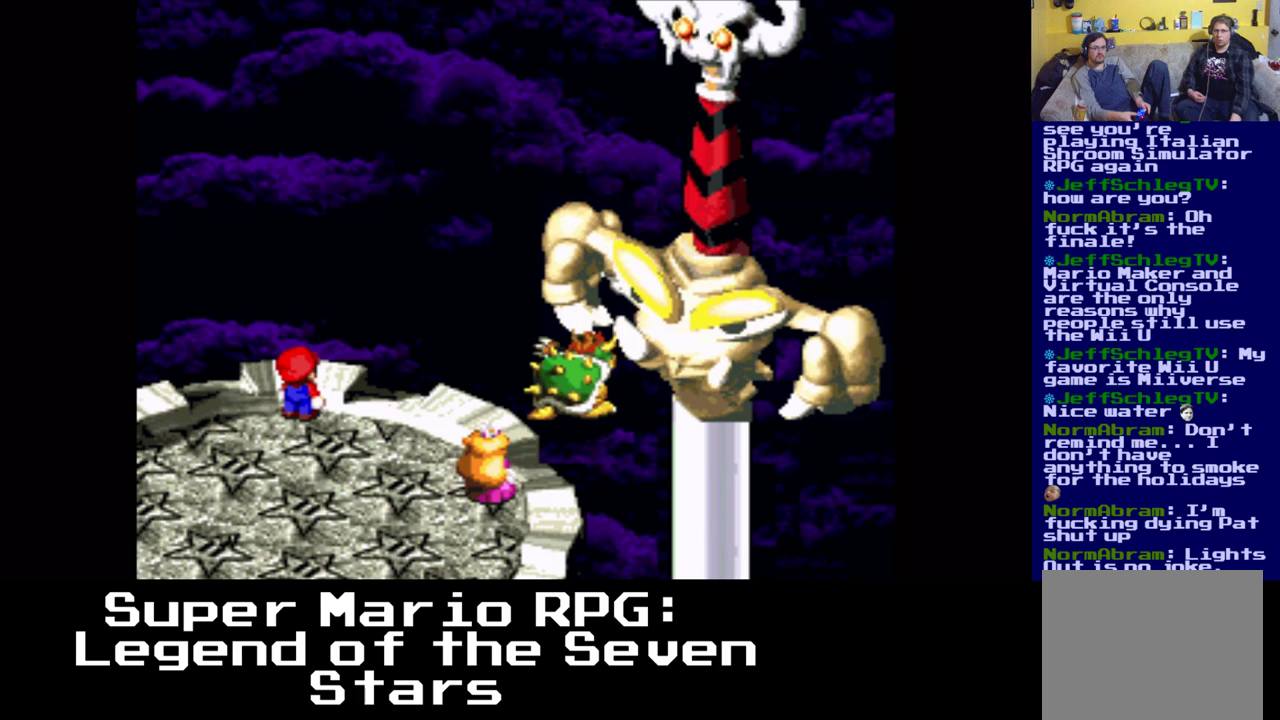
{"buttons": [], "events": [[117, "B", "down"], [317, "B", "up"]]}
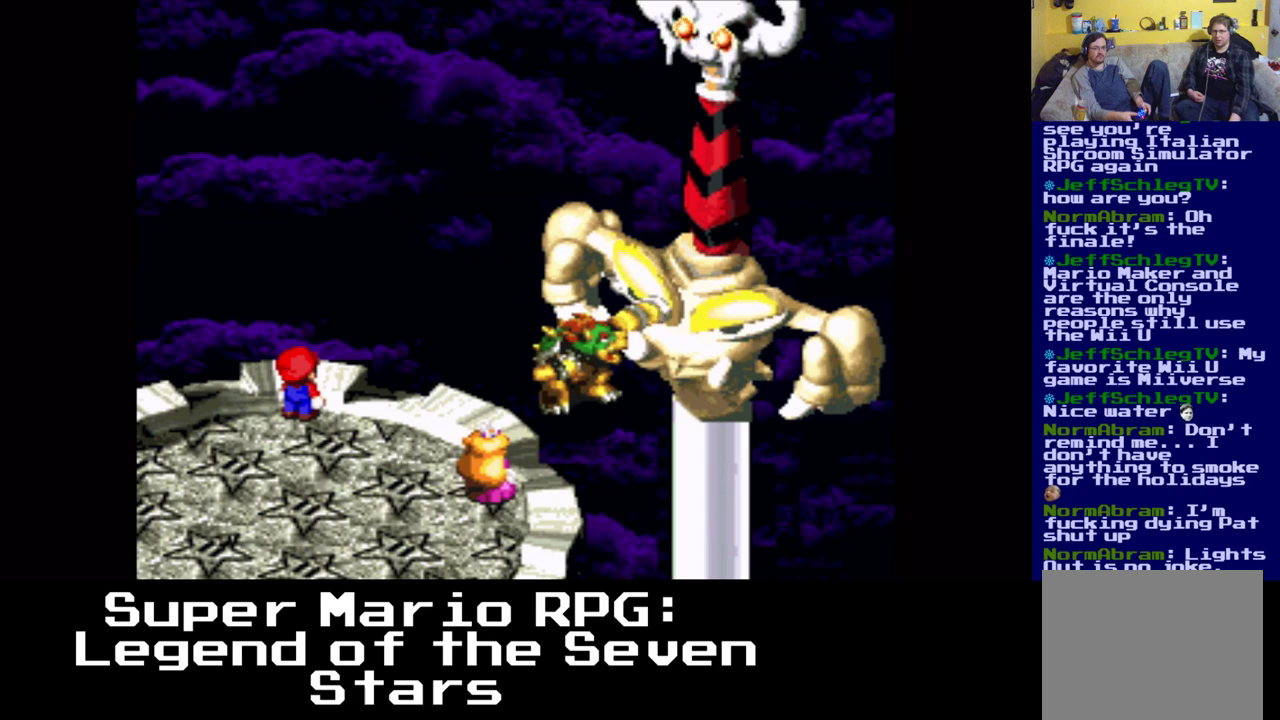
{"buttons": [], "events": []}
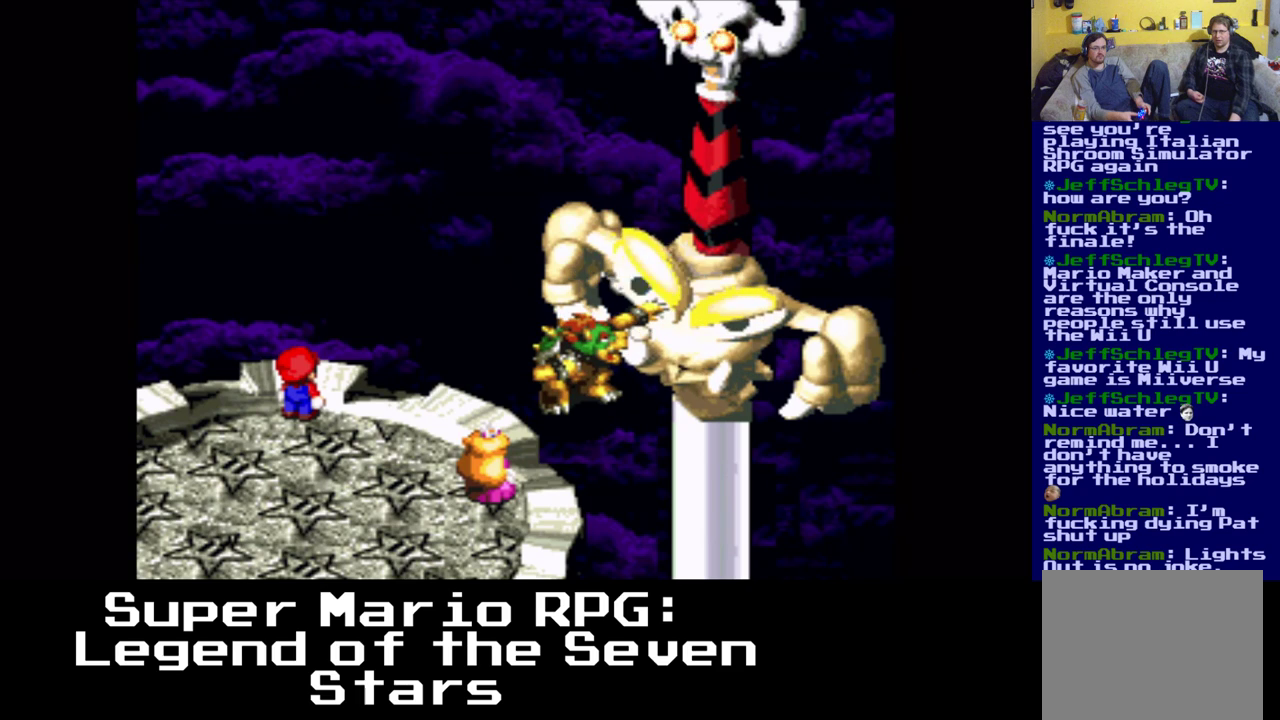
{"buttons": [], "events": []}
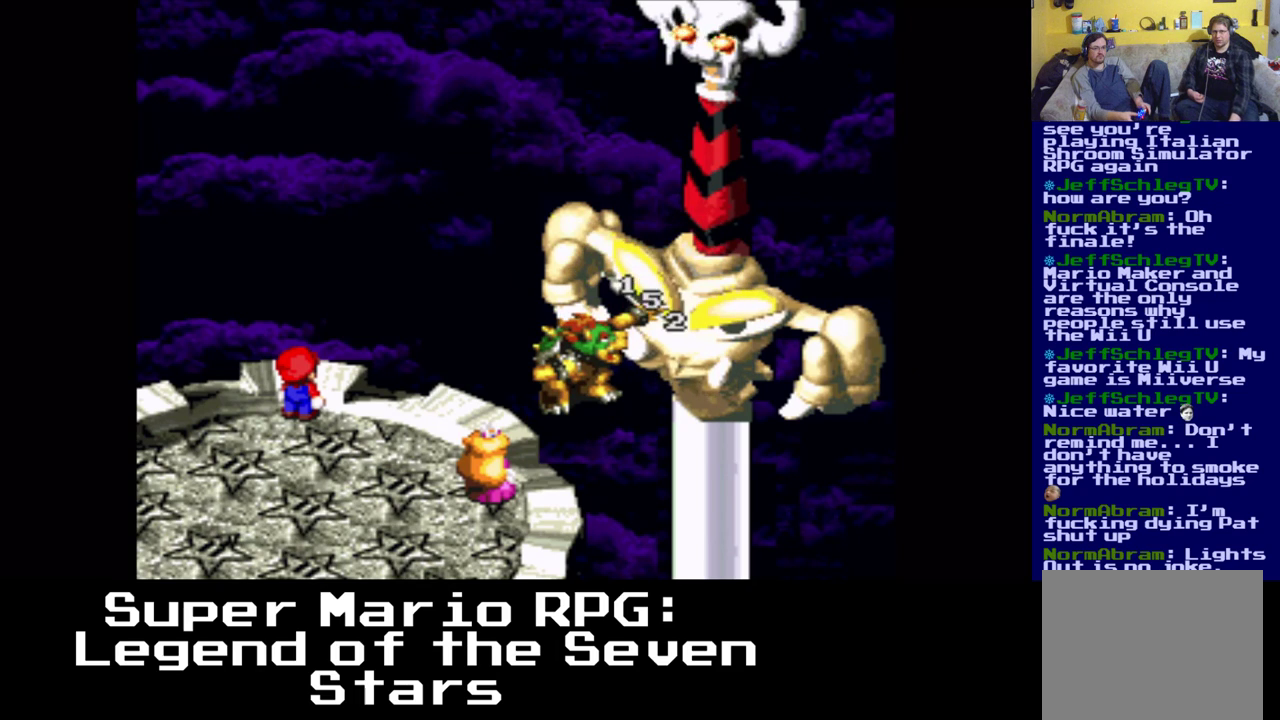
{"buttons": [], "events": []}
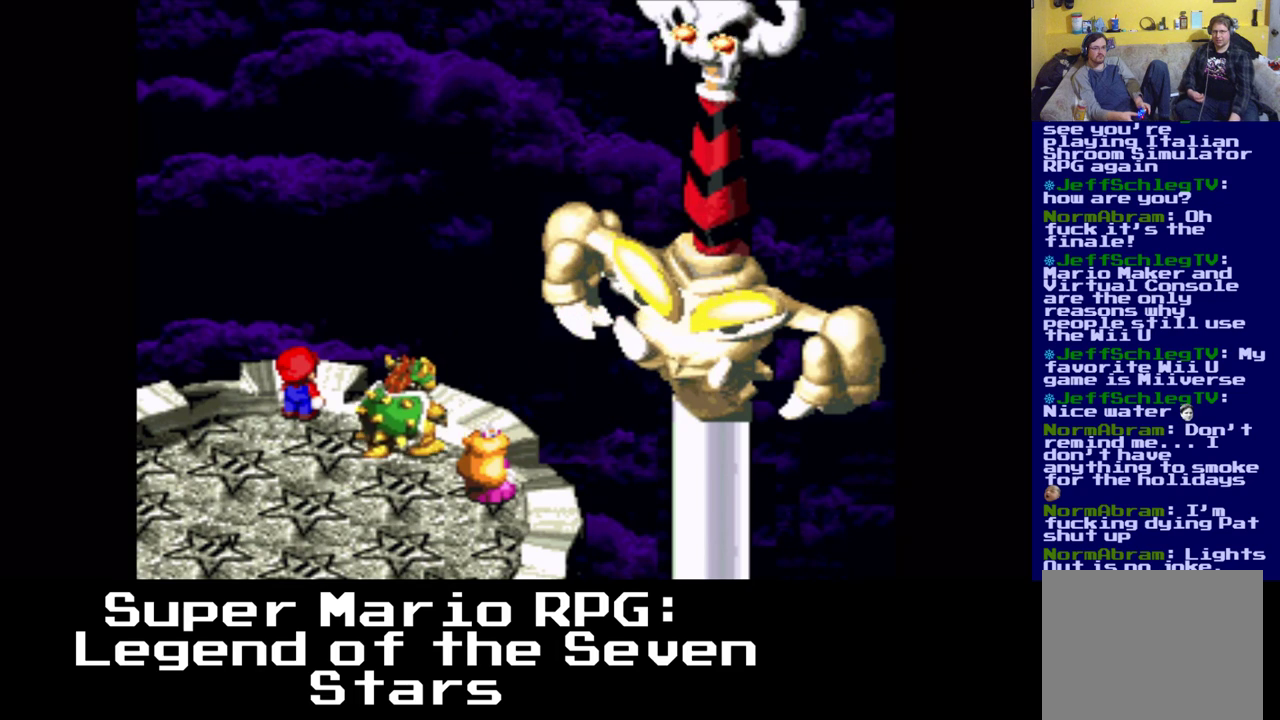
{"buttons": [], "events": []}
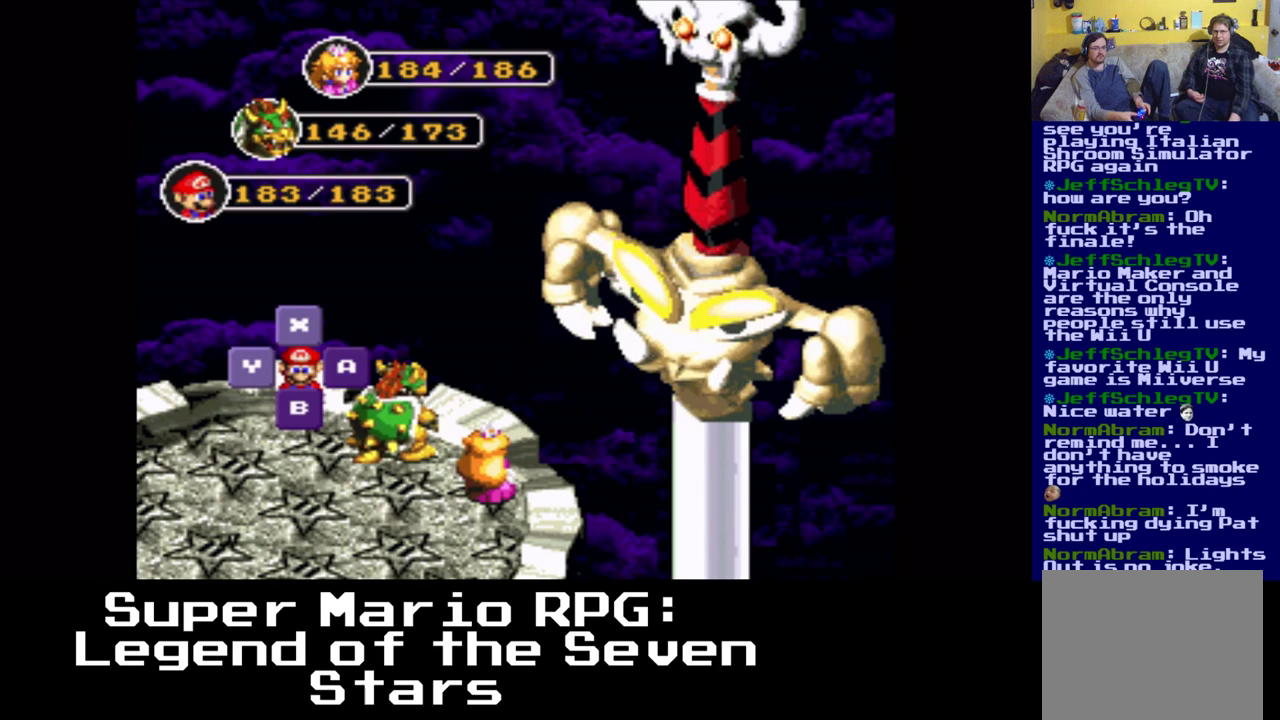
{"buttons": [], "events": []}
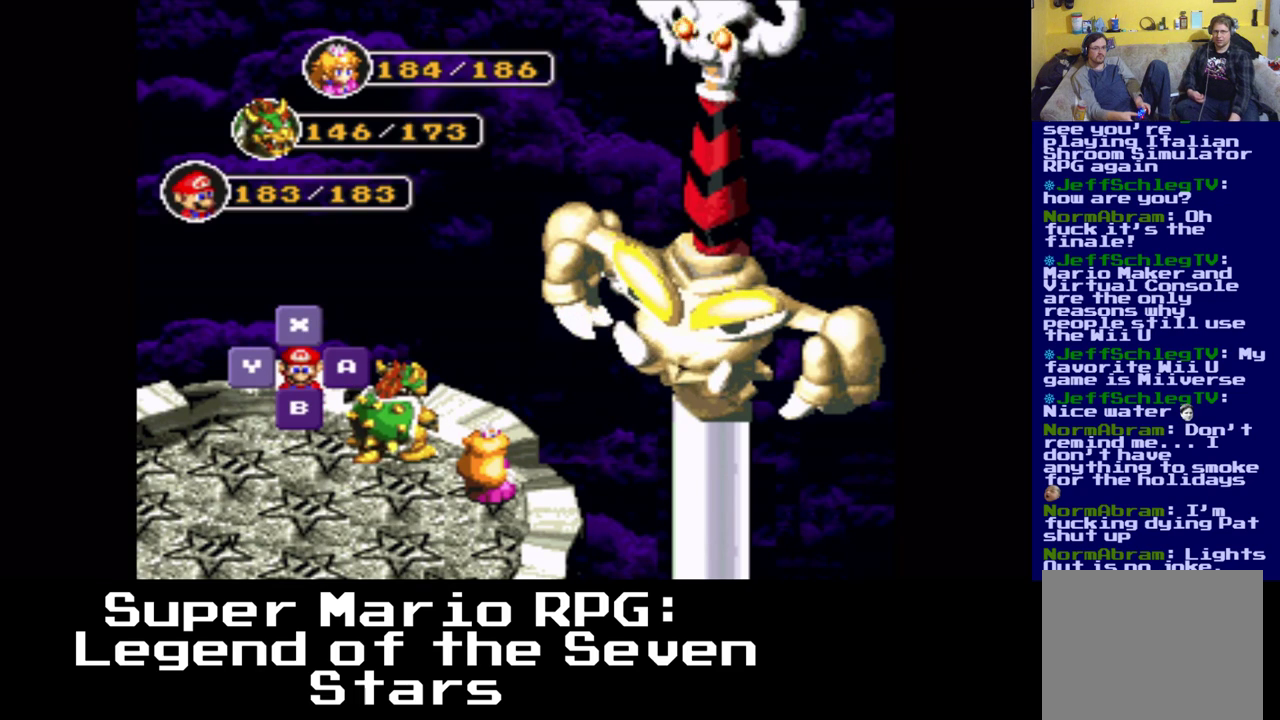
{"buttons": [], "events": []}
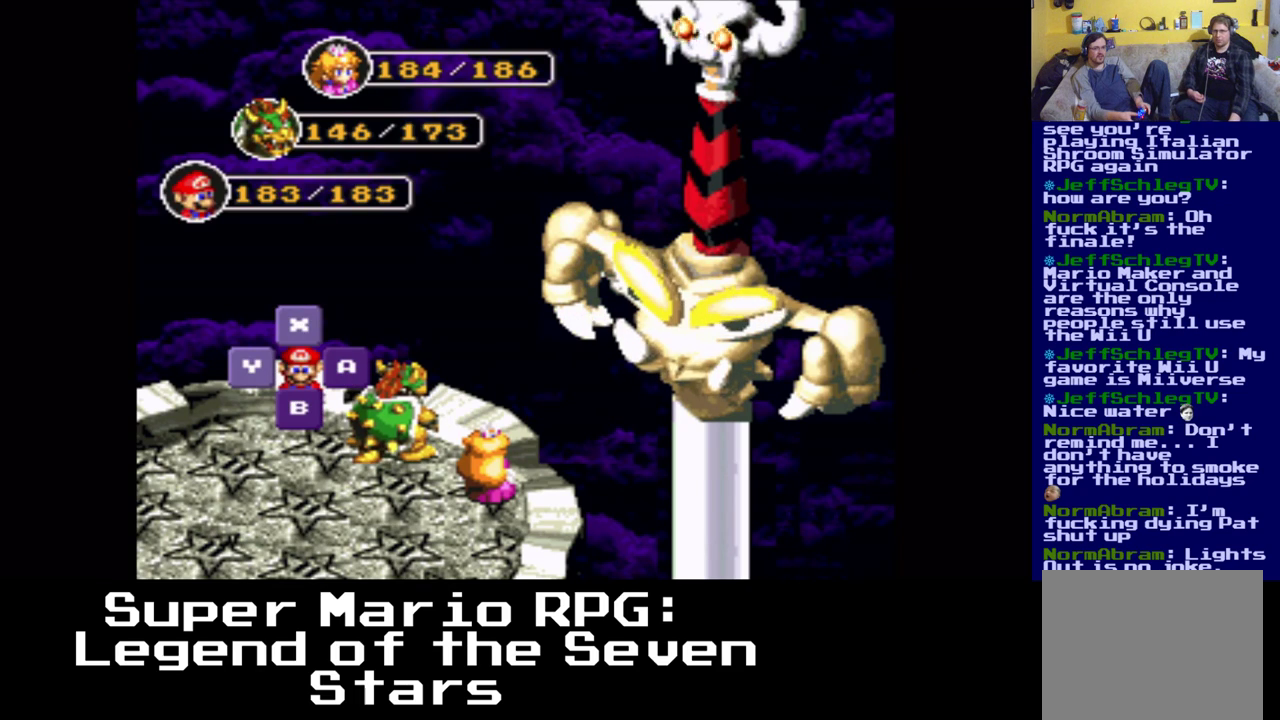
{"buttons": [], "events": []}
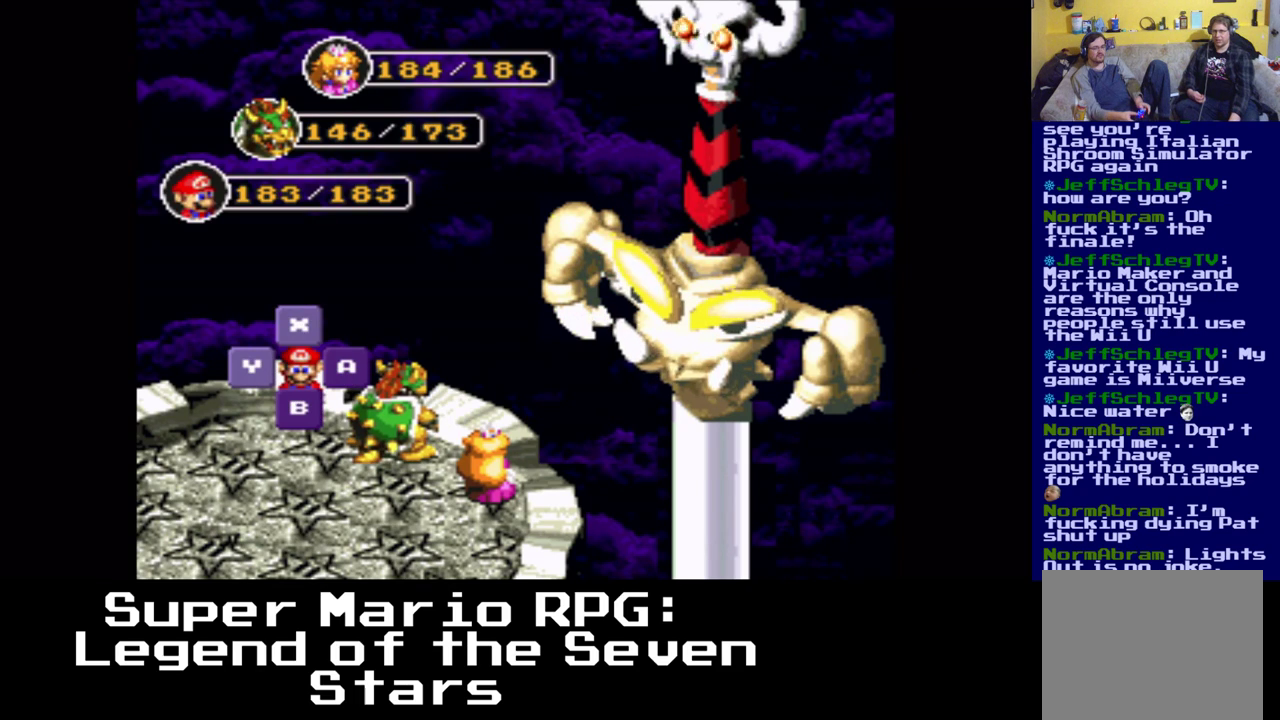
{"buttons": [], "events": [[183, "X", "down"], [333, "X", "up"]]}
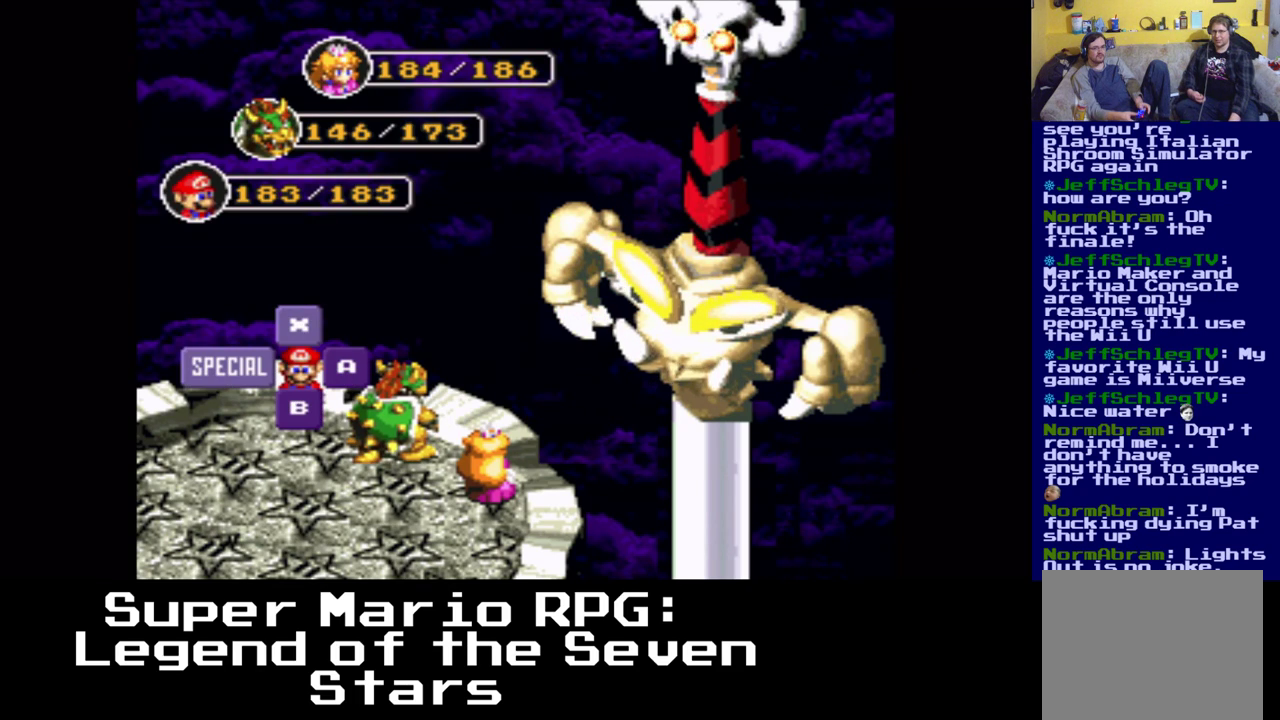
{"buttons": [], "events": []}
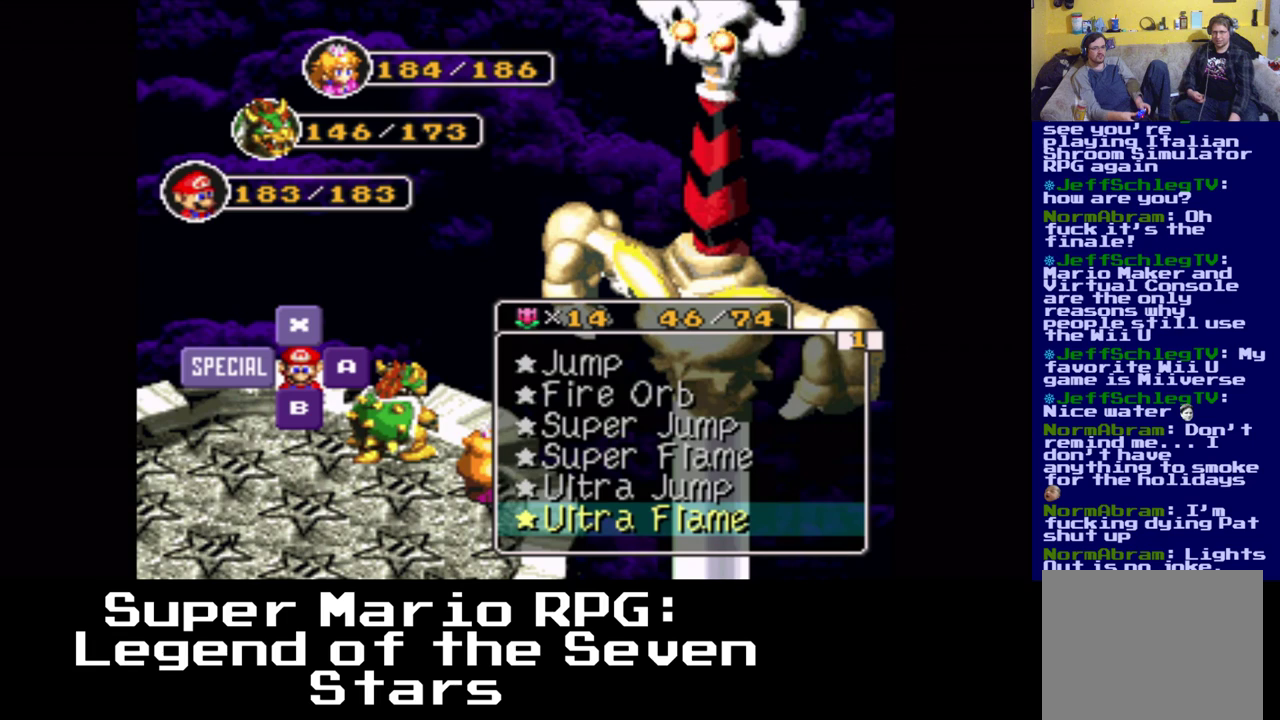
{"buttons": [], "events": []}
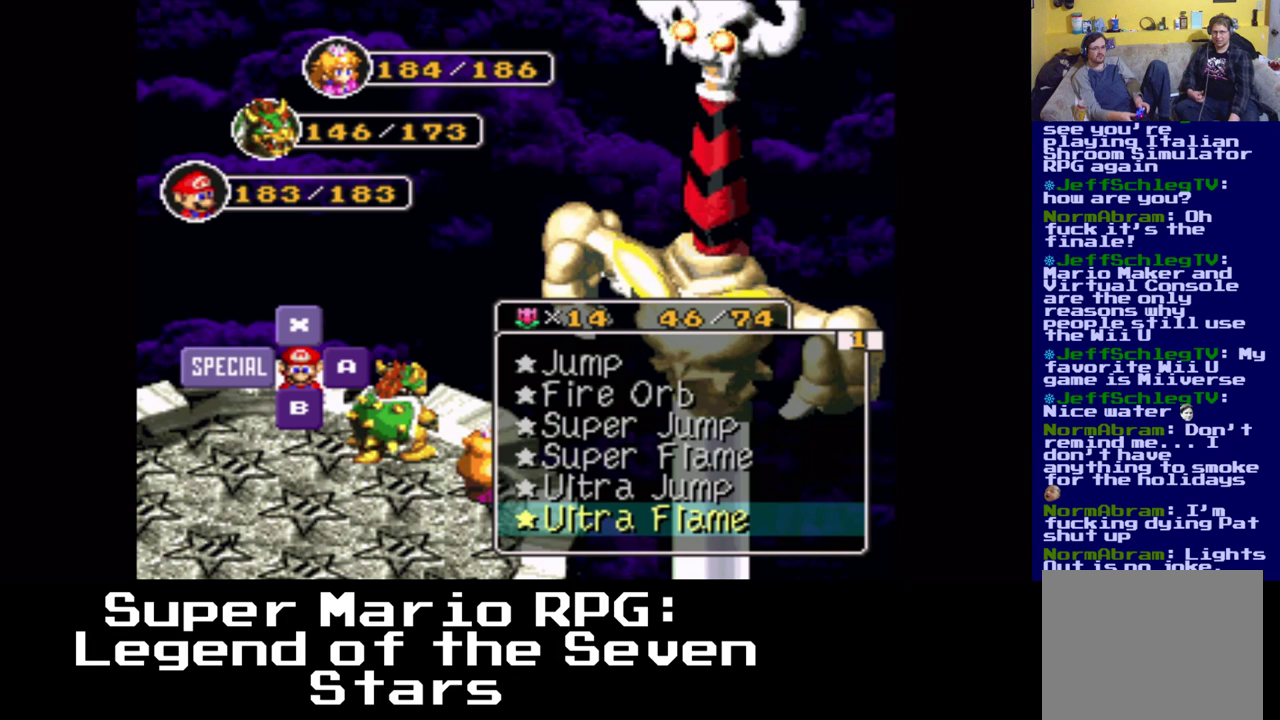
{"buttons": [], "events": [[350, "A", "down"], [433, "A", "up"]]}
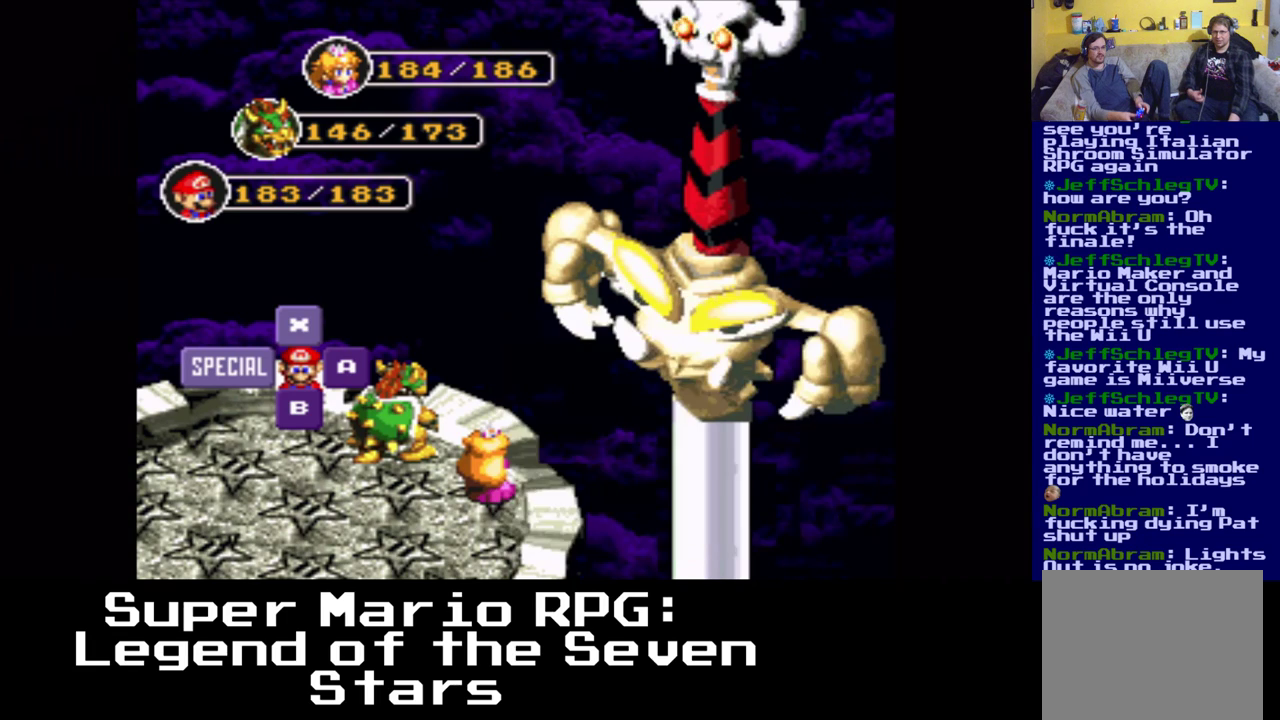
{"buttons": [], "events": []}
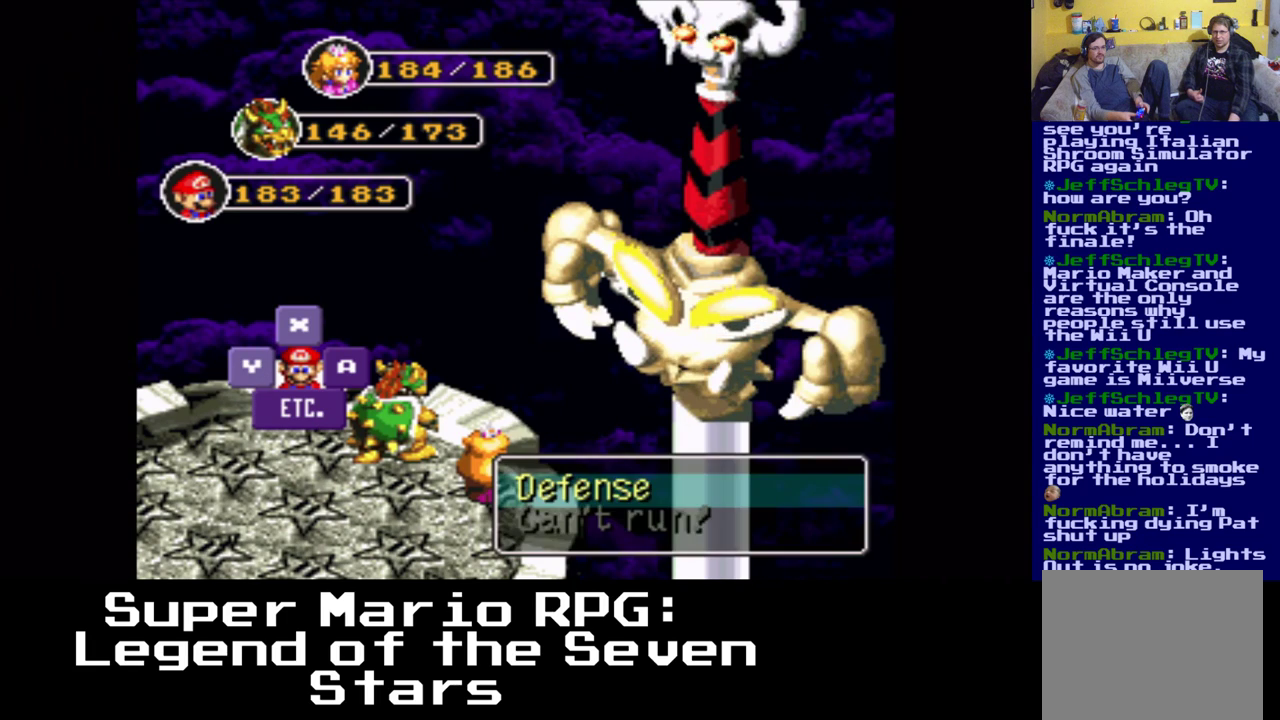
{"buttons": [], "events": [[83, "B", "down"], [233, "B", "up"]]}
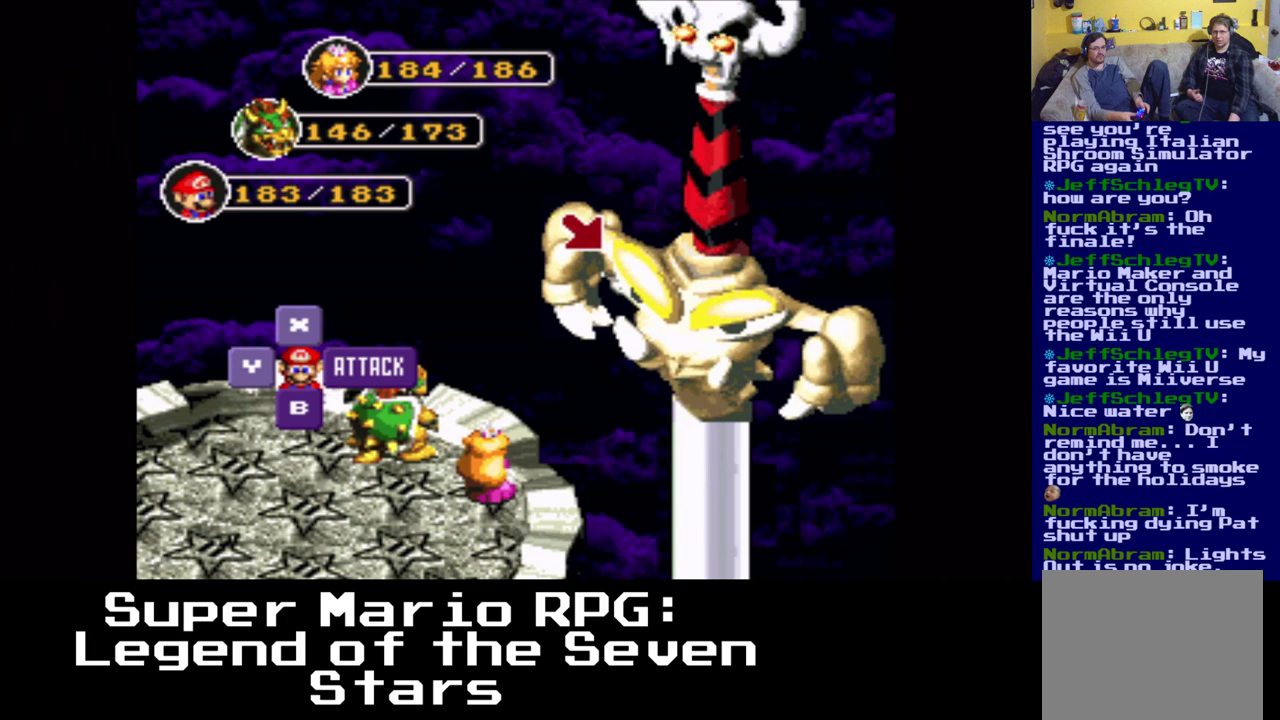
{"buttons": ["B"], "events": [[417, "B", "down"]]}
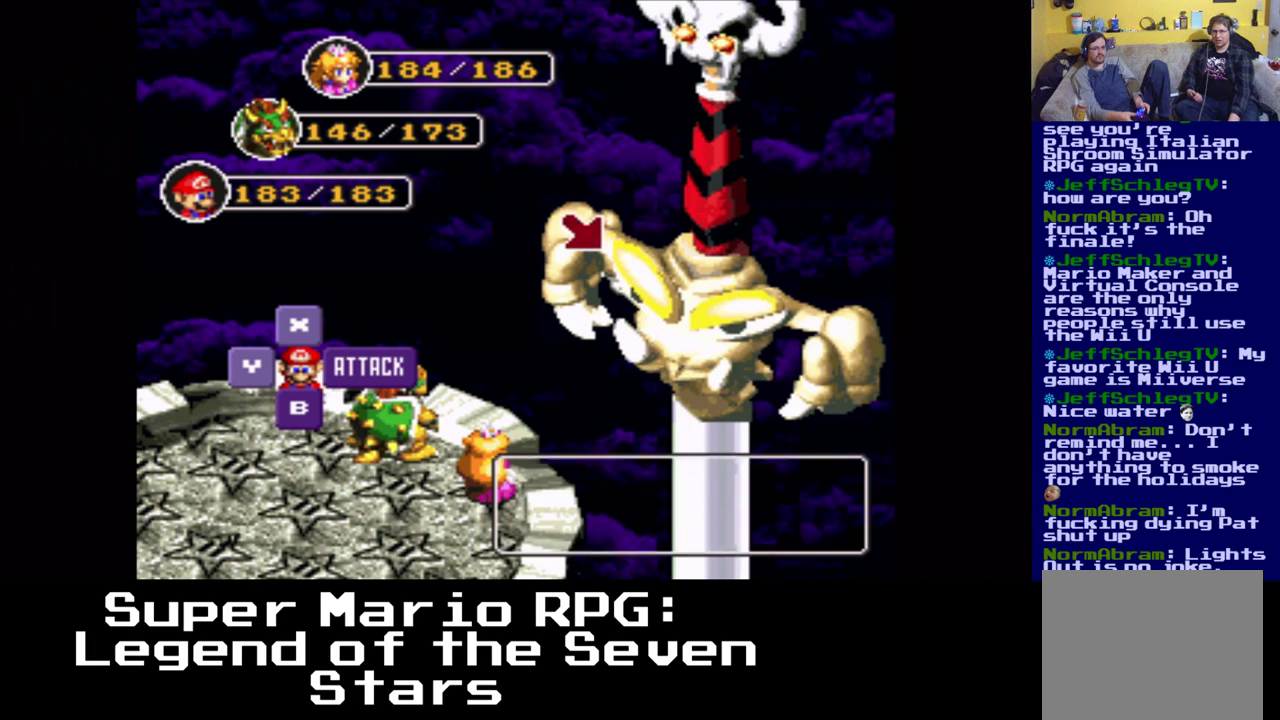
{"buttons": [], "events": [[83, "B", "up"]]}
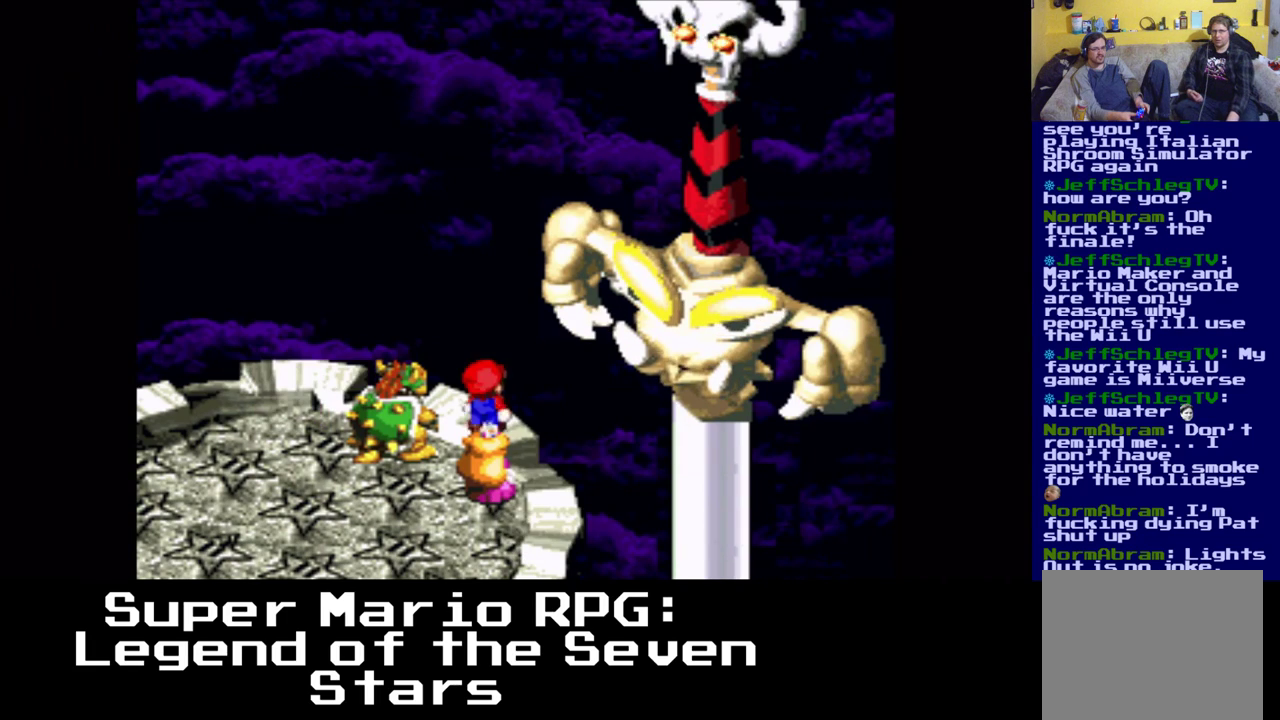
{"buttons": ["B"], "events": [[483, "B", "down"]]}
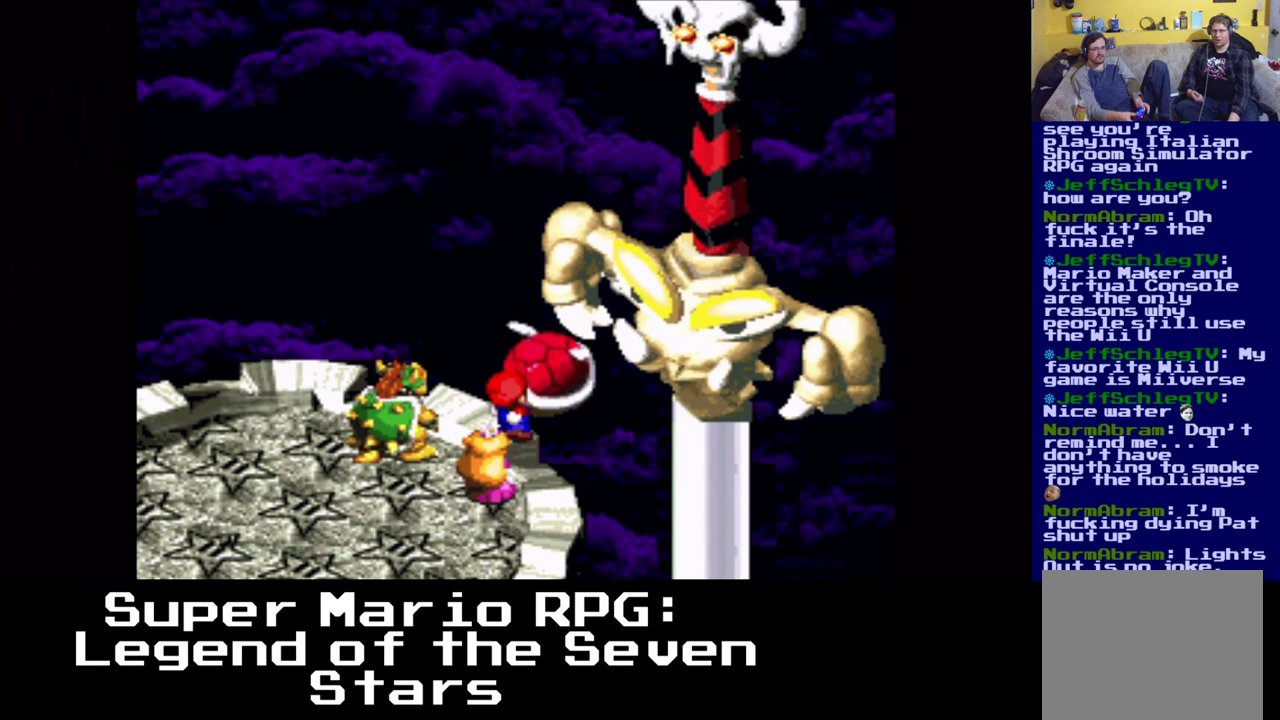
{"buttons": [], "events": [[383, "B", "up"]]}